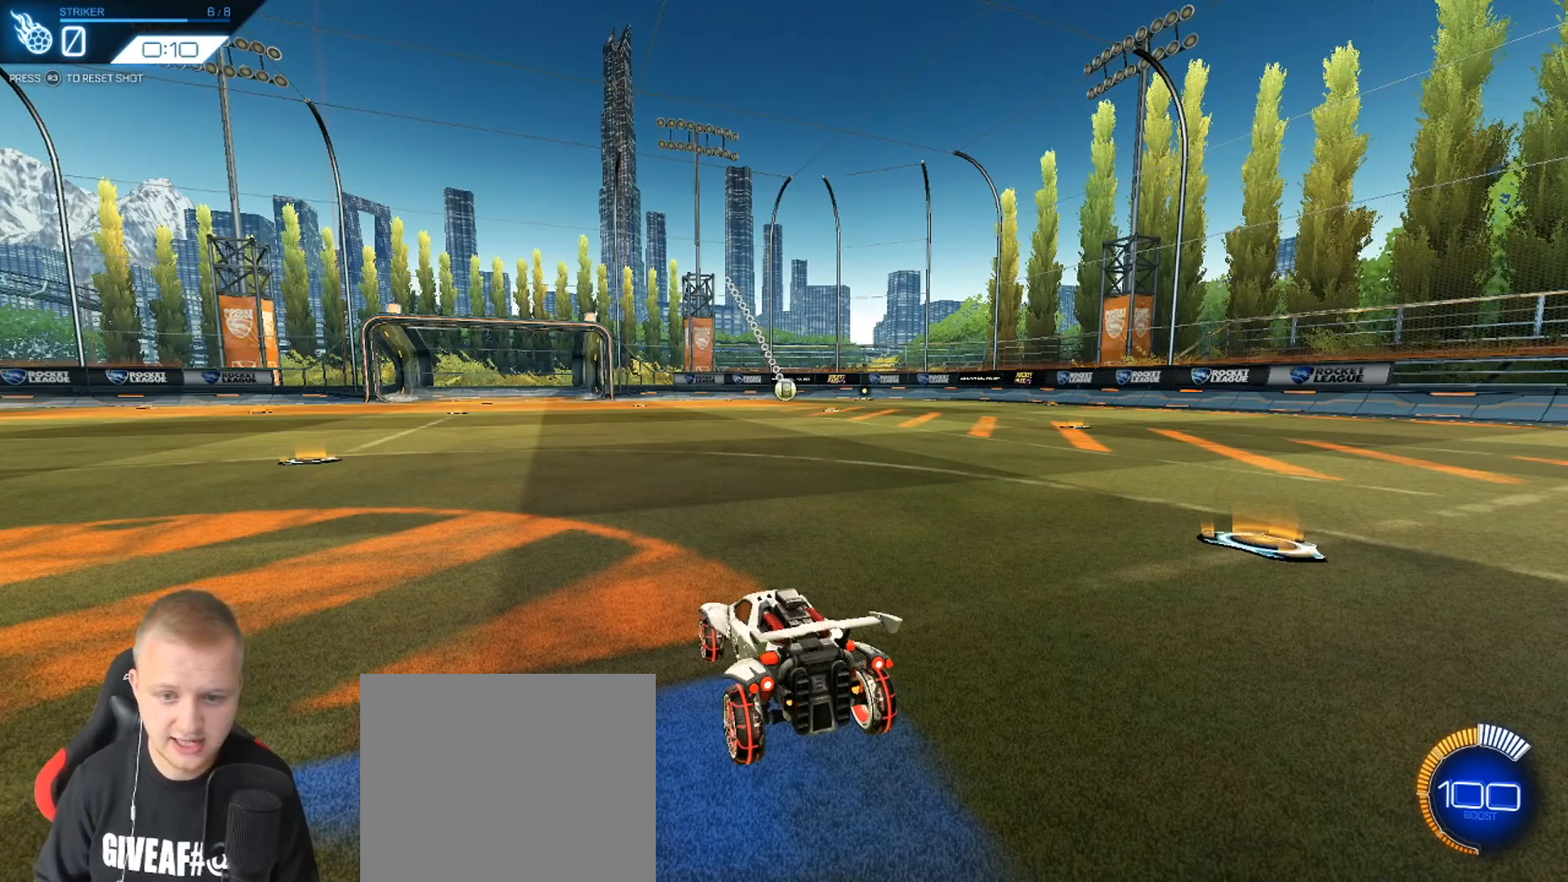
Gameplay with a controller (PlayStation layout); each line is a JSON object with the inputs held at the frame after it. "events" lists button and stick changes between this image and that frame as [ms after this image, input, new state], when the widget could be followed in between. Not read: R1 SELECT right_stick.
{"buttons": ["CROSS", "R2"], "left_stick": "down", "events": [[17, "R2", "down"], [200, "left_stick", "right"], [300, "left_stick", "down"], [367, "CROSS", "down"]]}
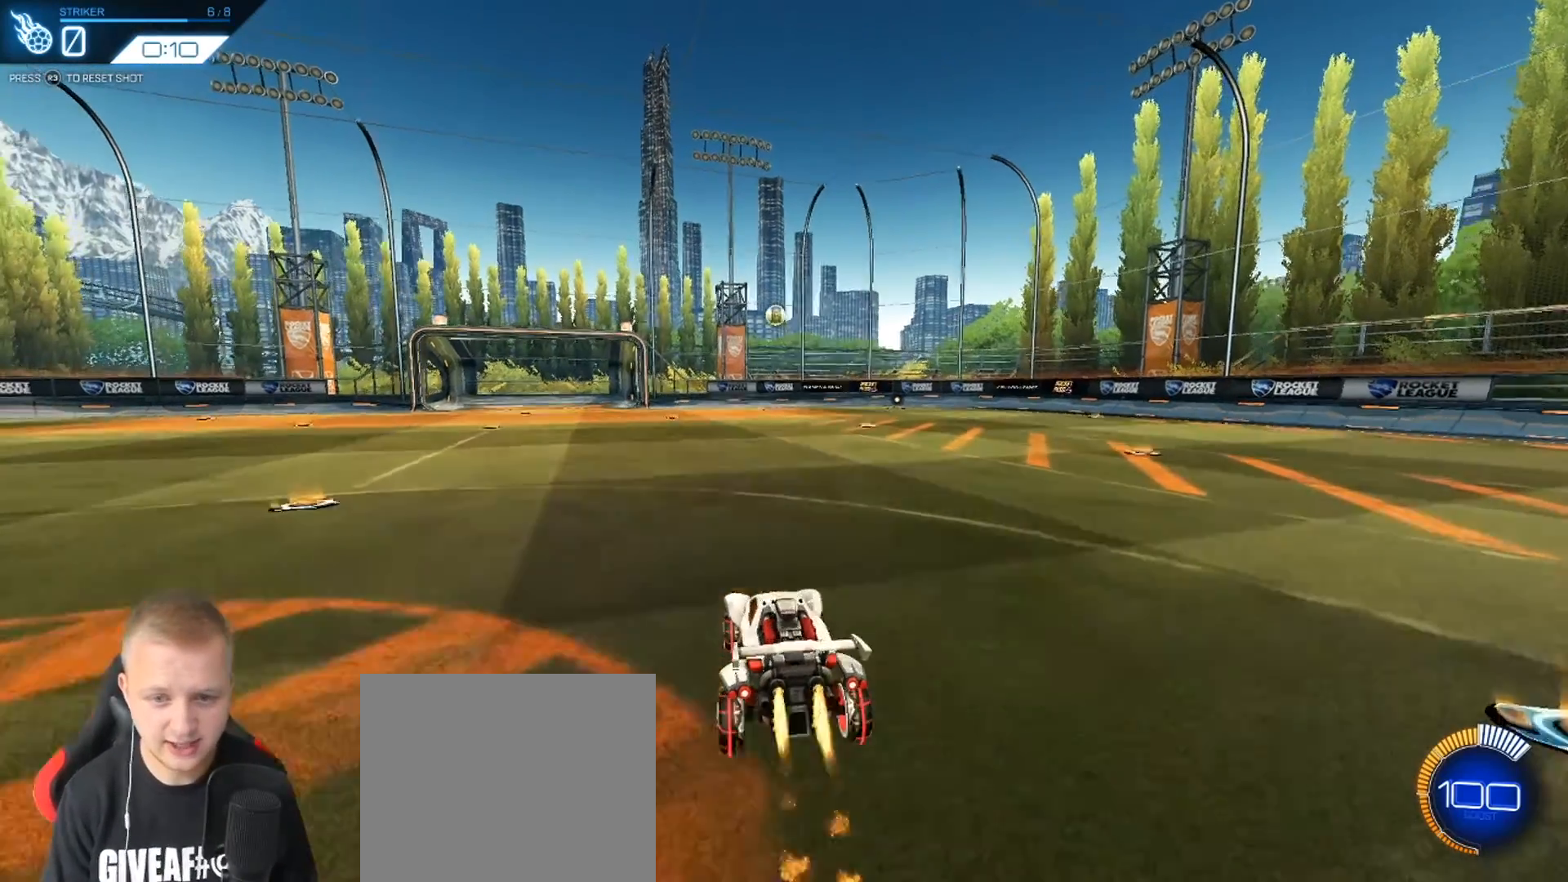
{"buttons": ["R2"], "left_stick": "right", "events": [[33, "CROSS", "up"], [83, "CROSS", "down"], [83, "left_stick", "center"], [183, "left_stick", "down"], [200, "CROSS", "up"], [350, "left_stick", "center"], [500, "left_stick", "right"]]}
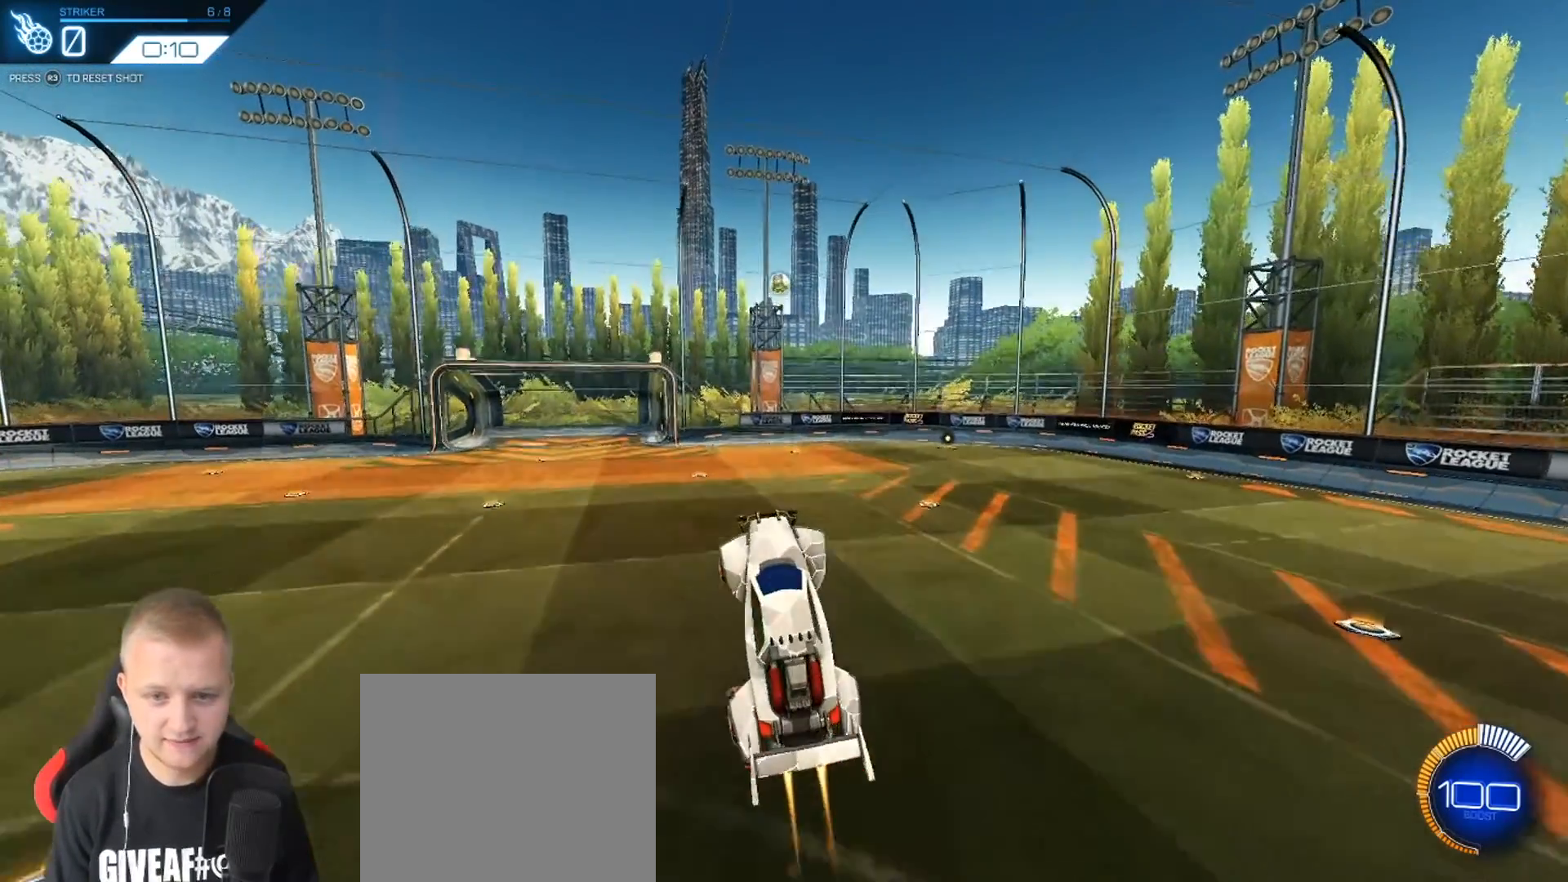
{"buttons": ["R2"], "left_stick": "left", "events": [[100, "left_stick", "center"], [234, "left_stick", "right"], [300, "left_stick", "center"], [367, "left_stick", "left"]]}
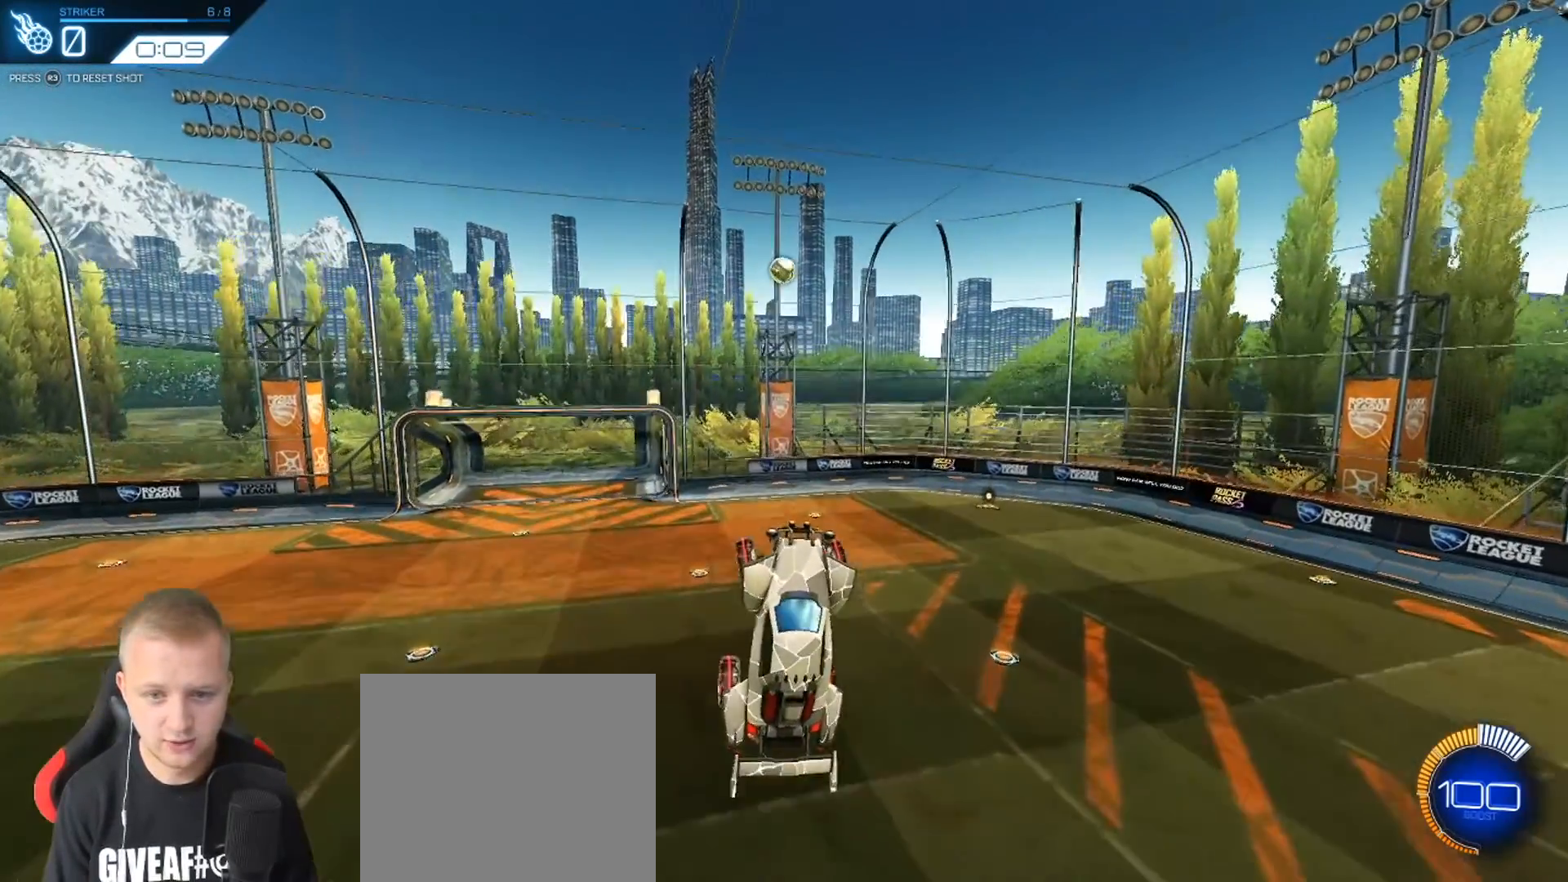
{"buttons": [], "left_stick": "center", "events": [[33, "left_stick", "center"], [216, "left_stick", "right"], [367, "left_stick", "center"], [450, "R2", "up"]]}
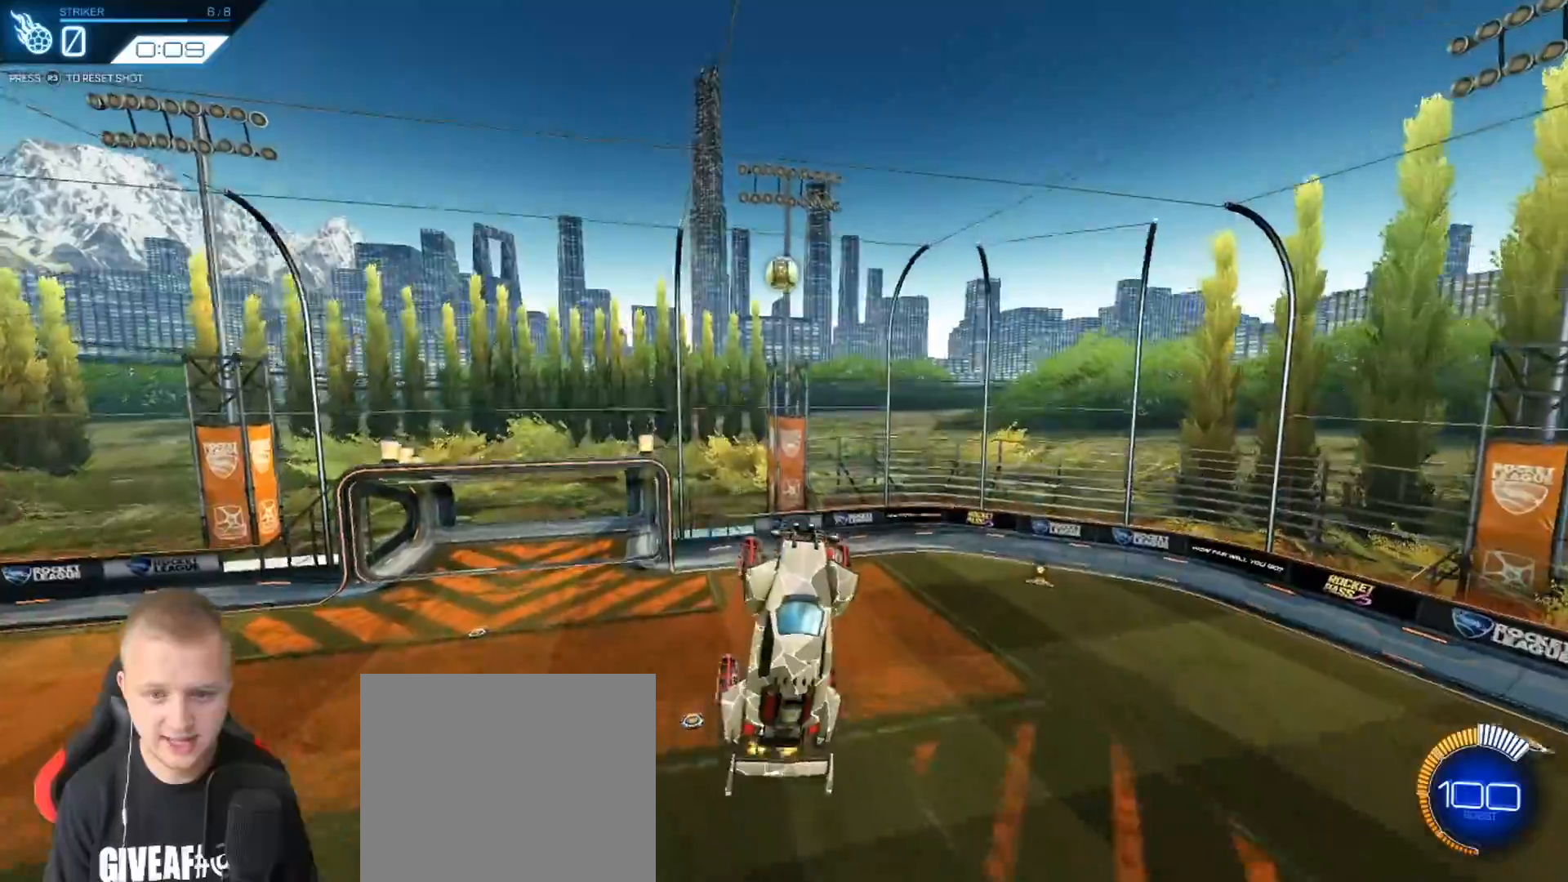
{"buttons": [], "left_stick": "left", "events": [[33, "left_stick", "up"], [167, "left_stick", "center"], [317, "left_stick", "left"]]}
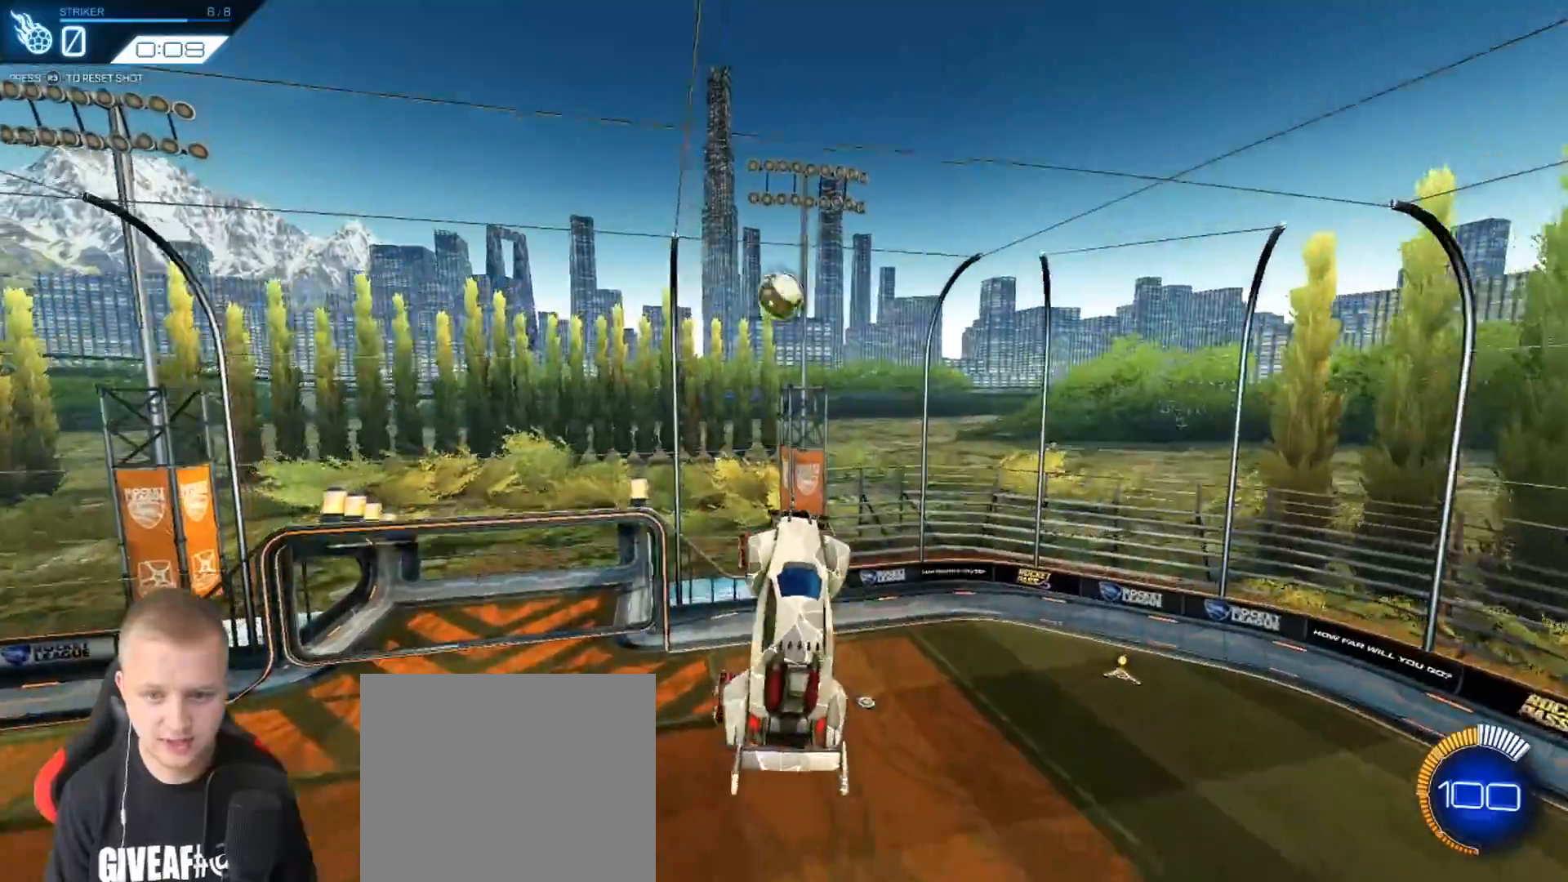
{"buttons": ["L1"], "left_stick": "left", "events": [[50, "left_stick", "center"], [283, "left_stick", "left"], [383, "L1", "down"]]}
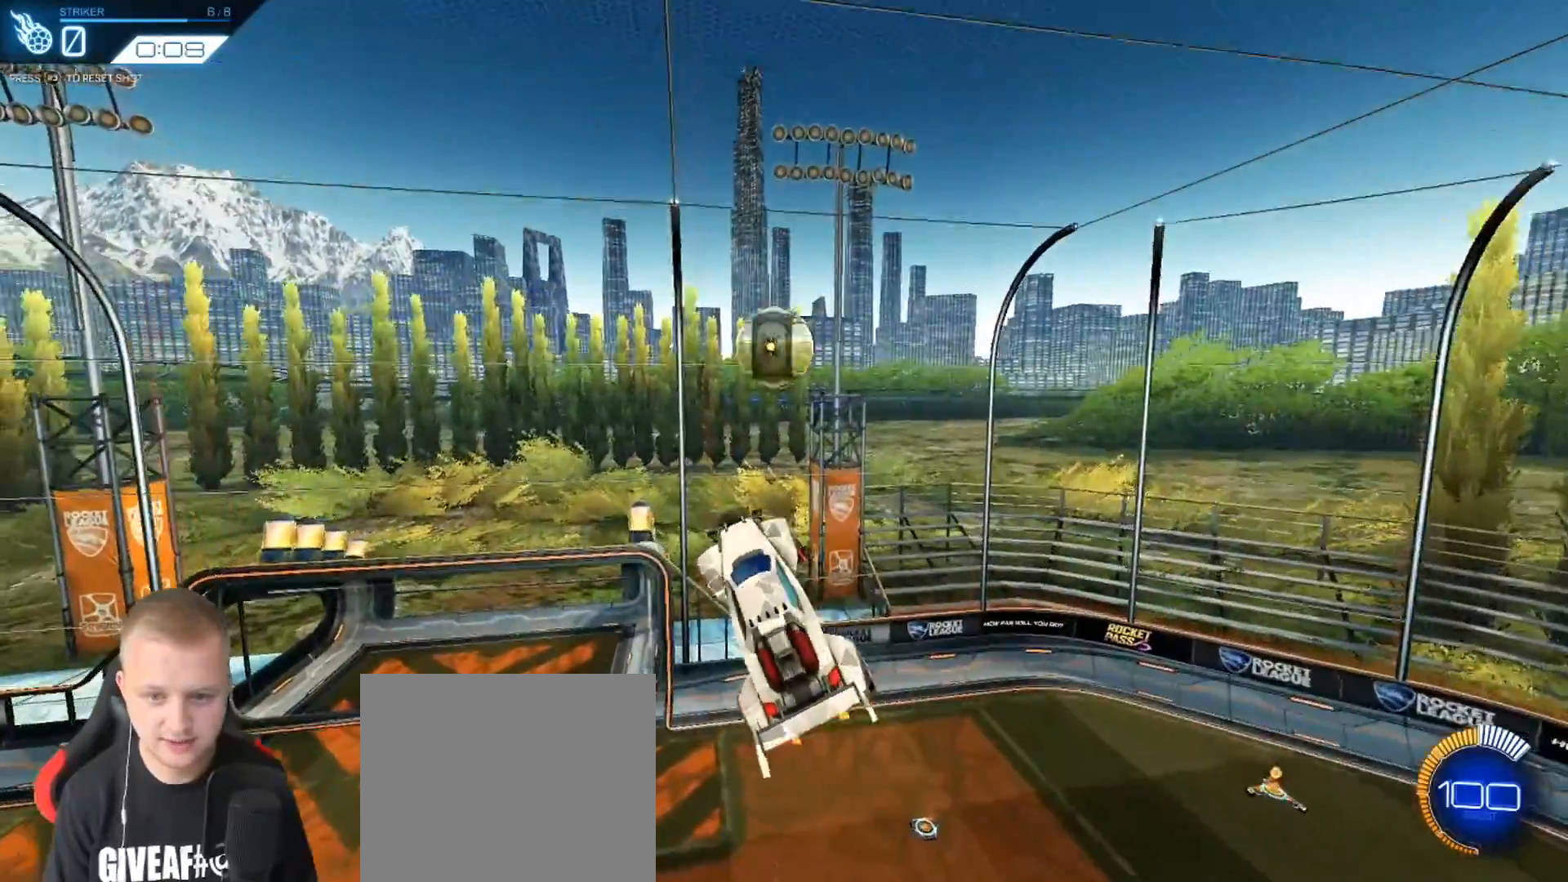
{"buttons": ["L1"], "left_stick": "left", "events": [[50, "left_stick", "down-left"], [83, "L1", "up"], [267, "left_stick", "left"], [400, "L1", "down"]]}
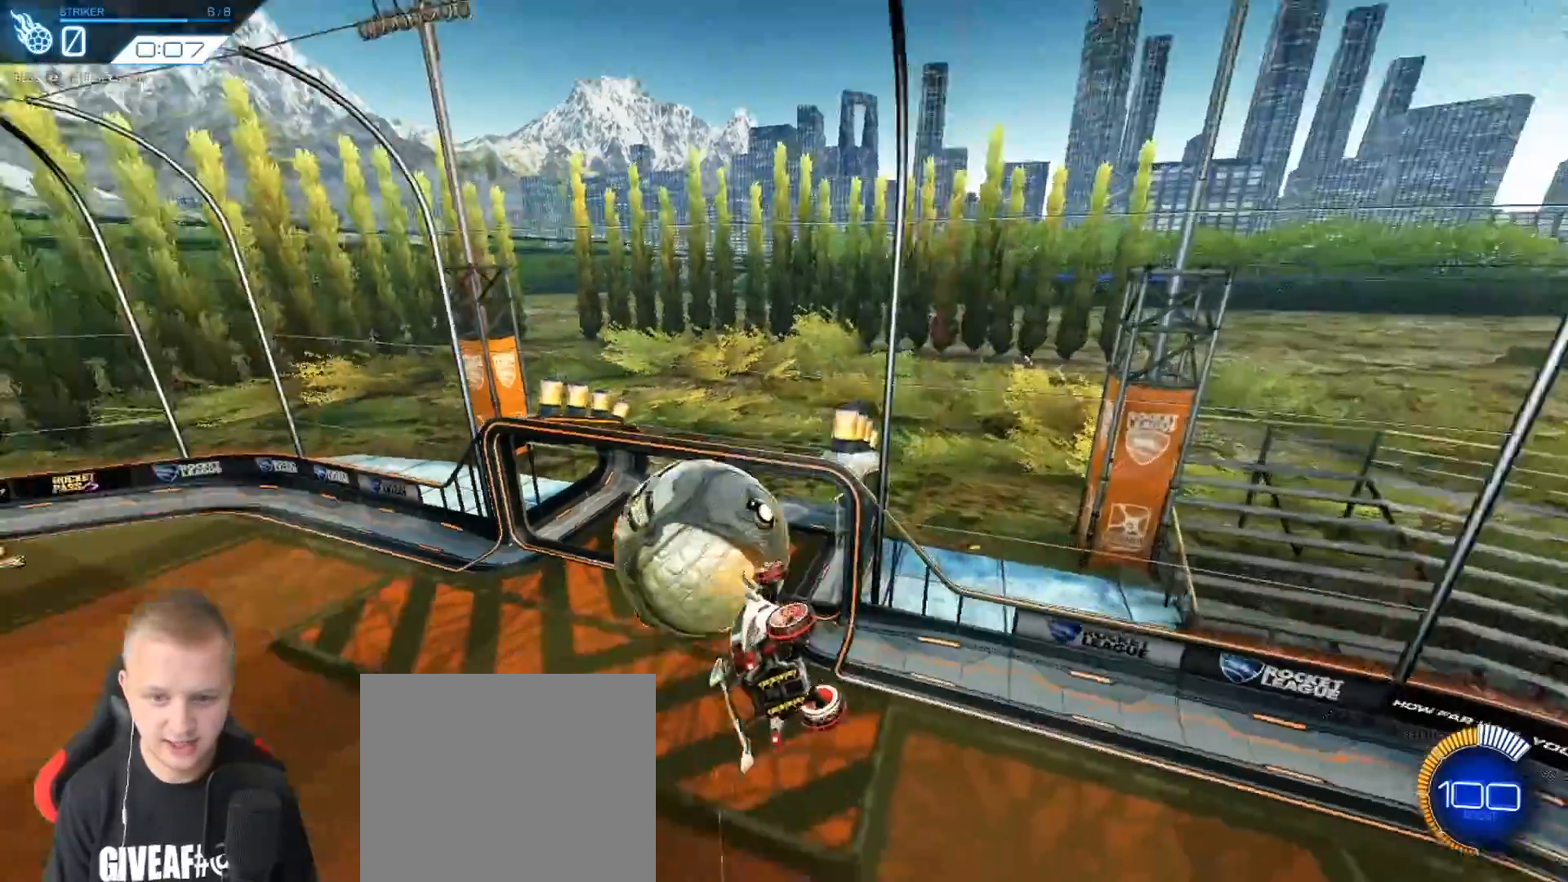
{"buttons": ["L1"], "left_stick": "left", "events": [[133, "left_stick", "center"], [317, "left_stick", "left"]]}
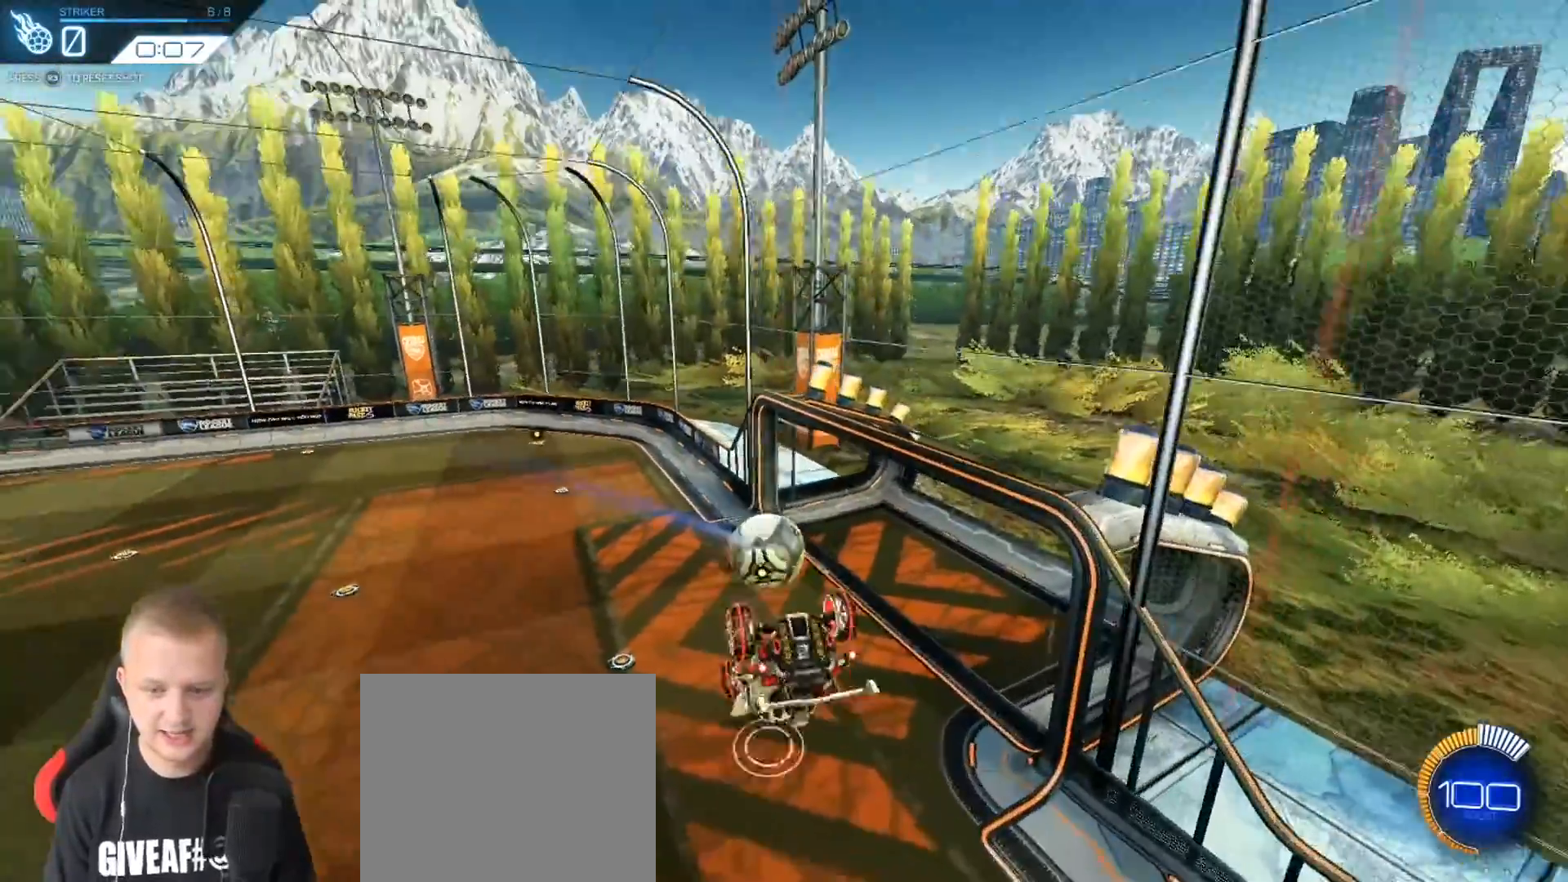
{"buttons": ["L1"], "left_stick": "down-left", "events": [[50, "left_stick", "down-left"]]}
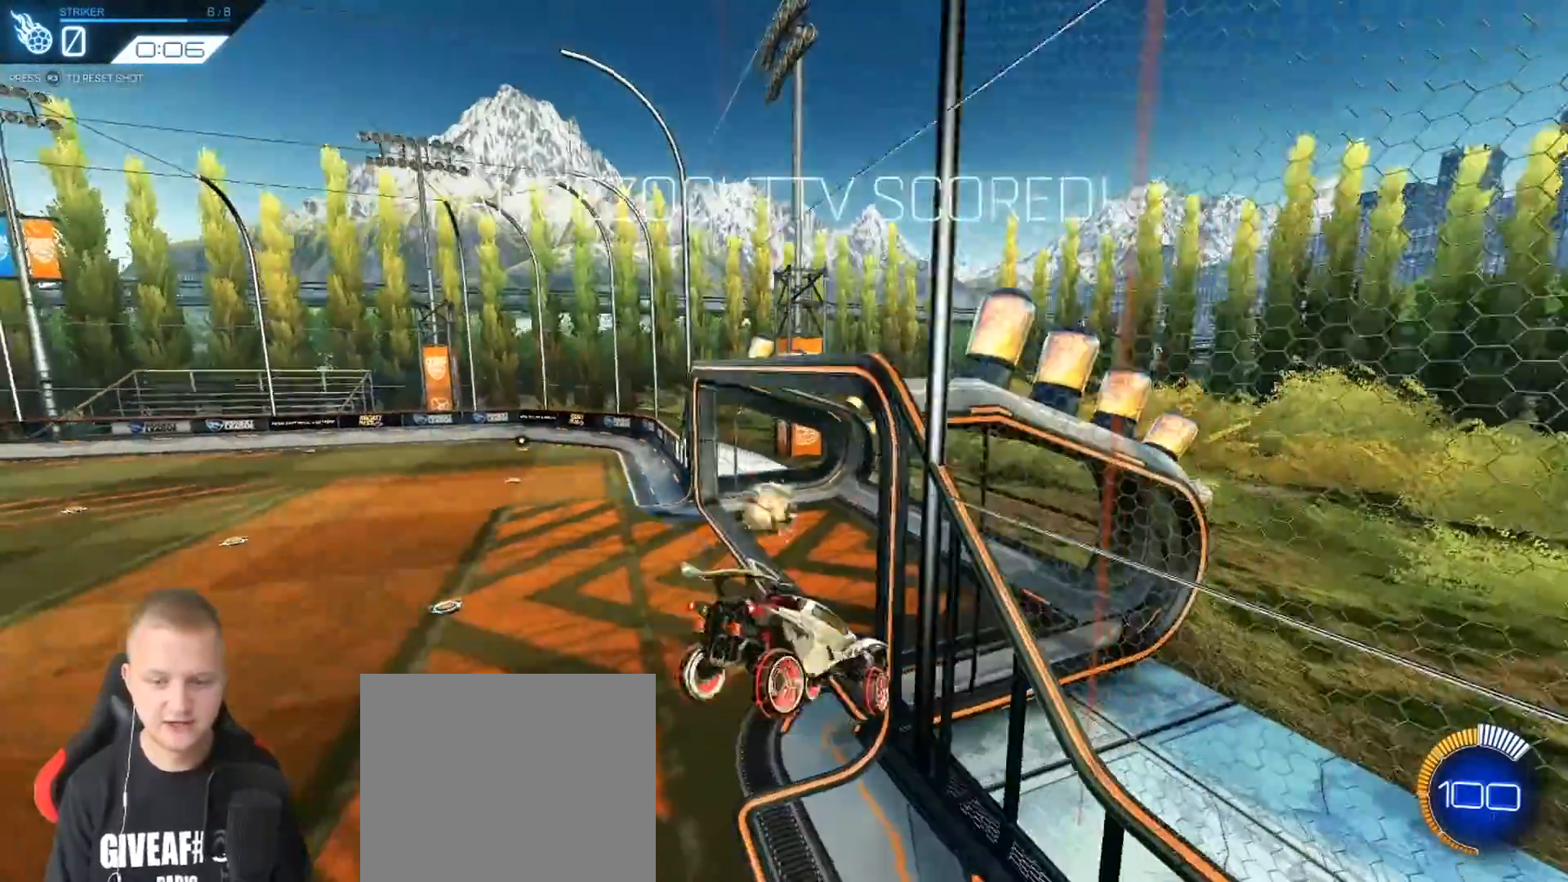
{"buttons": [], "left_stick": "center", "events": [[33, "left_stick", "left"], [150, "L1", "up"], [283, "left_stick", "center"]]}
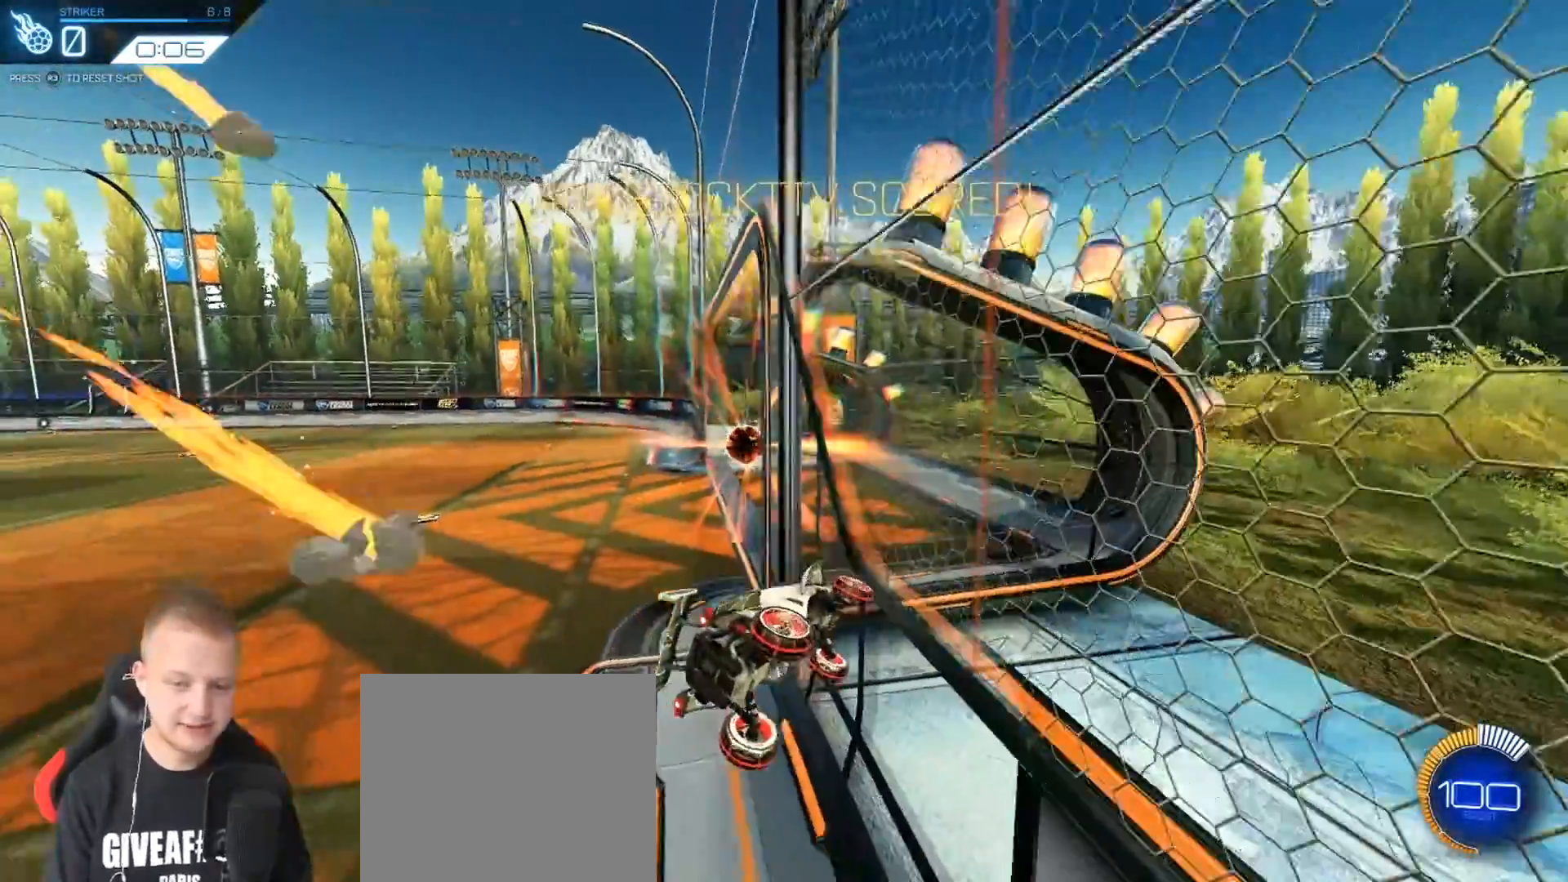
{"buttons": [], "left_stick": "center", "events": []}
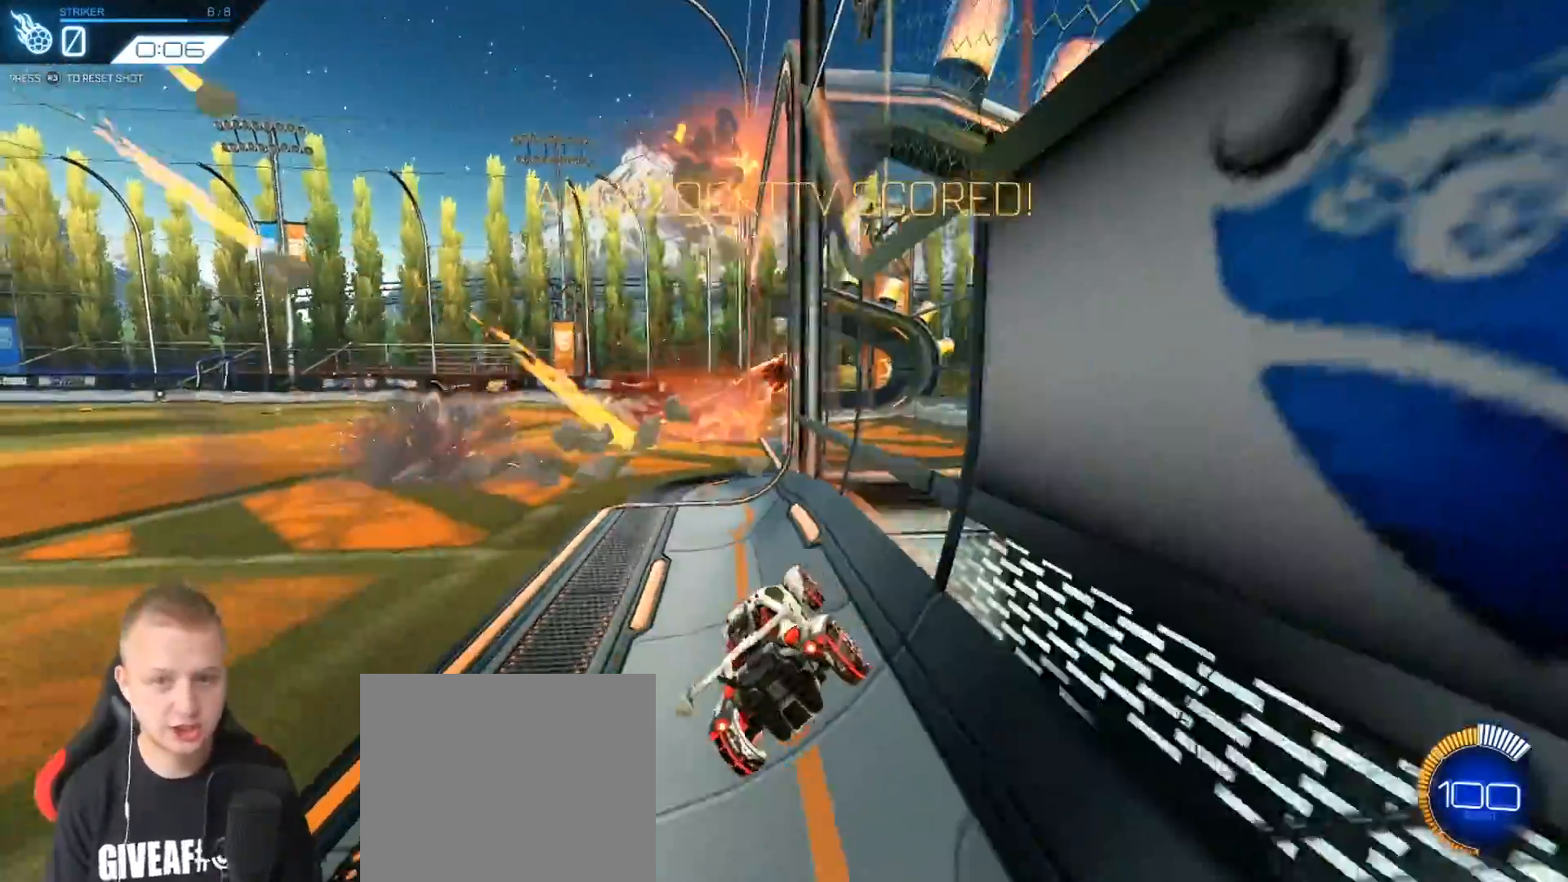
{"buttons": [], "left_stick": "center", "events": []}
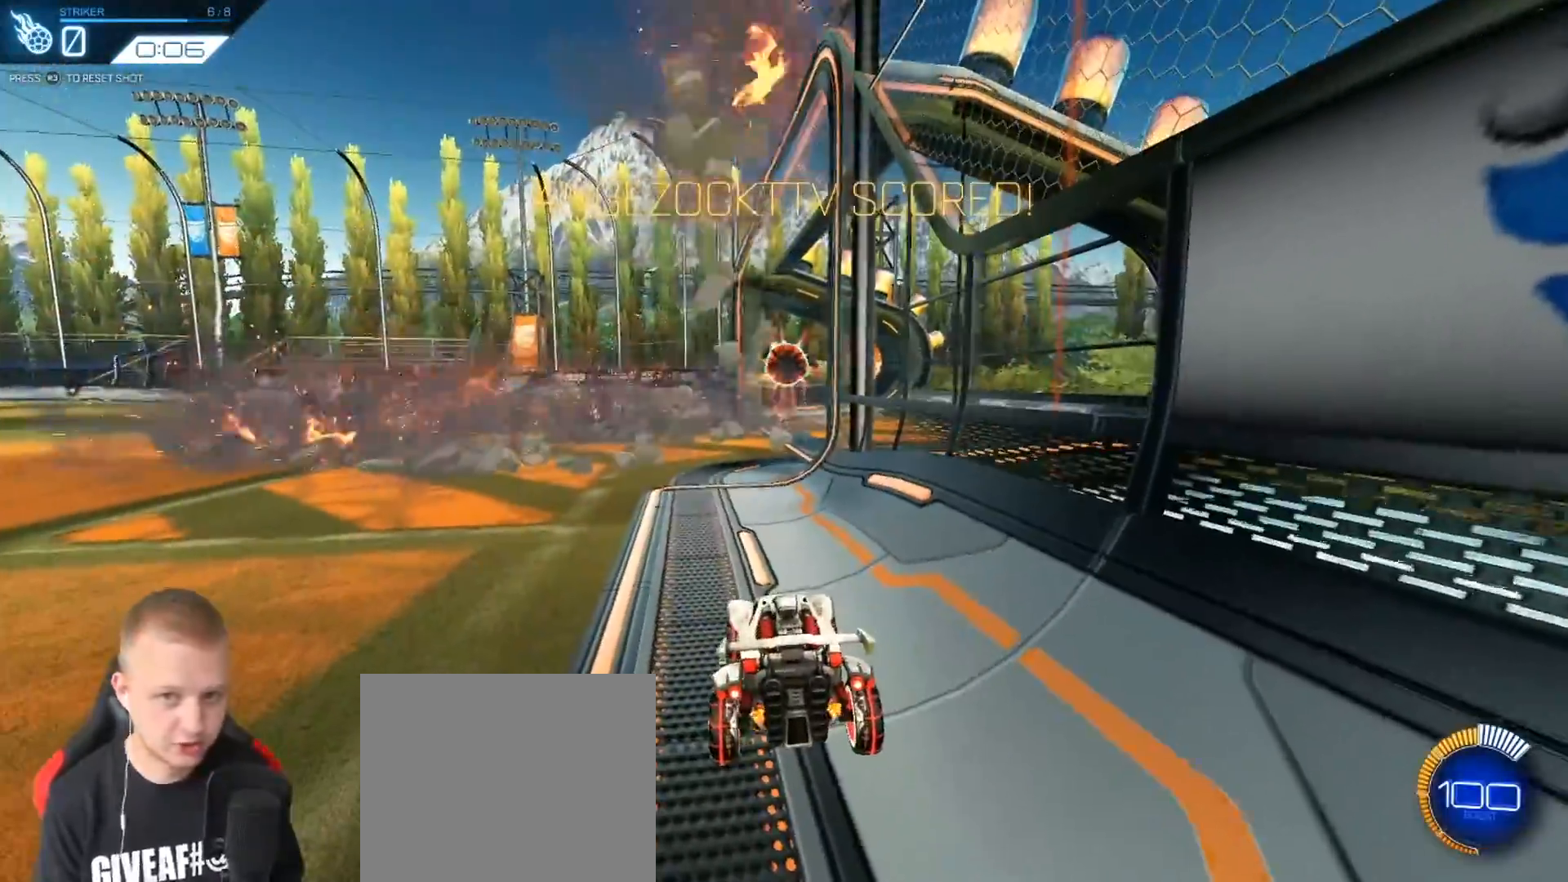
{"buttons": [], "left_stick": "center", "events": []}
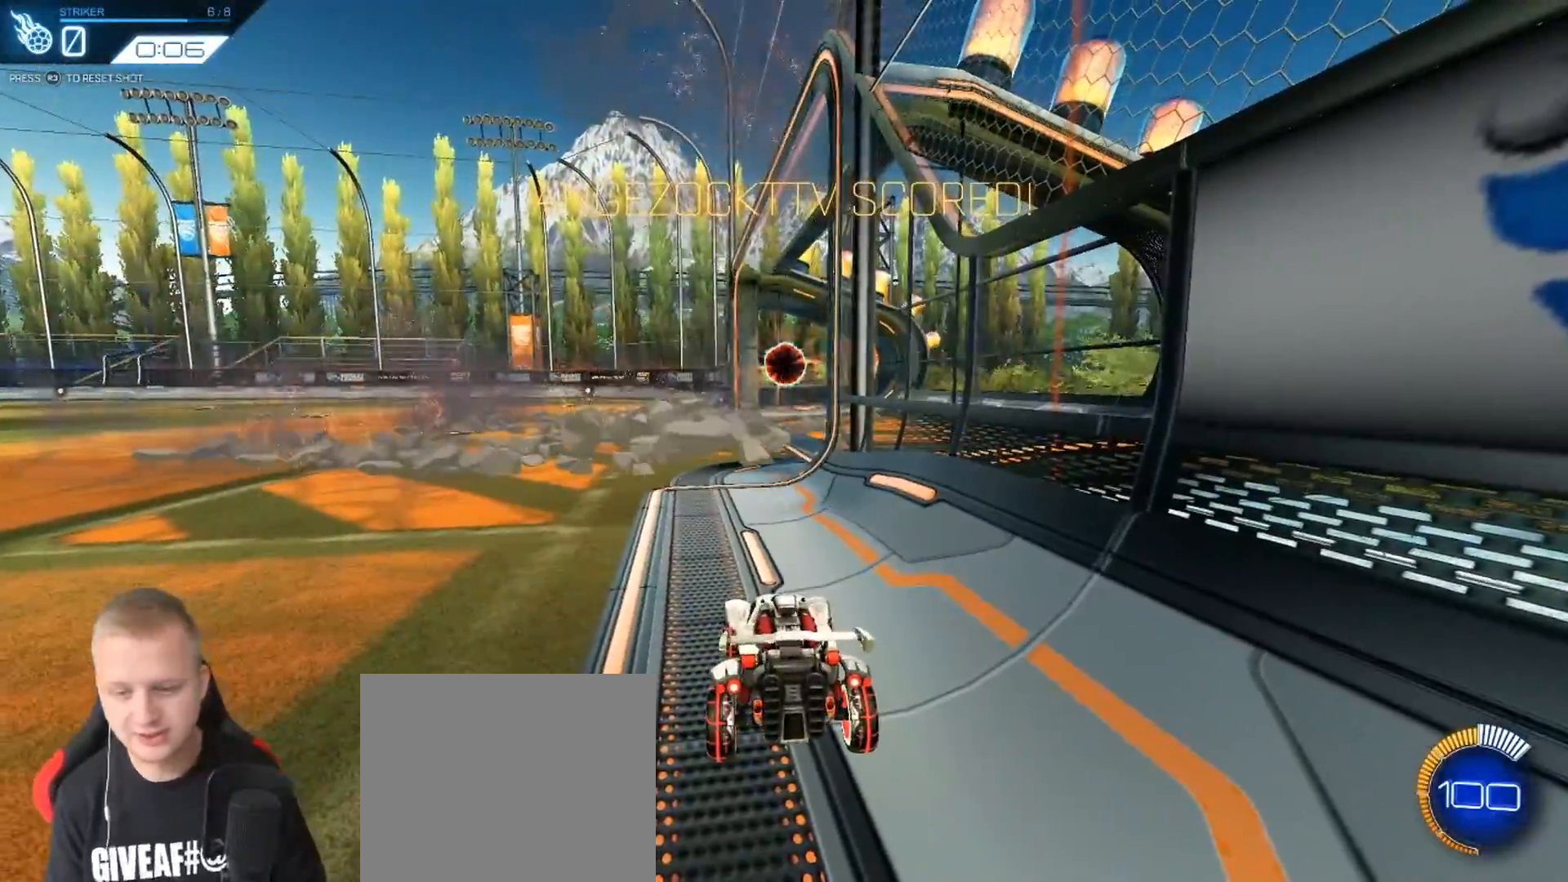
{"buttons": [], "left_stick": "center", "events": []}
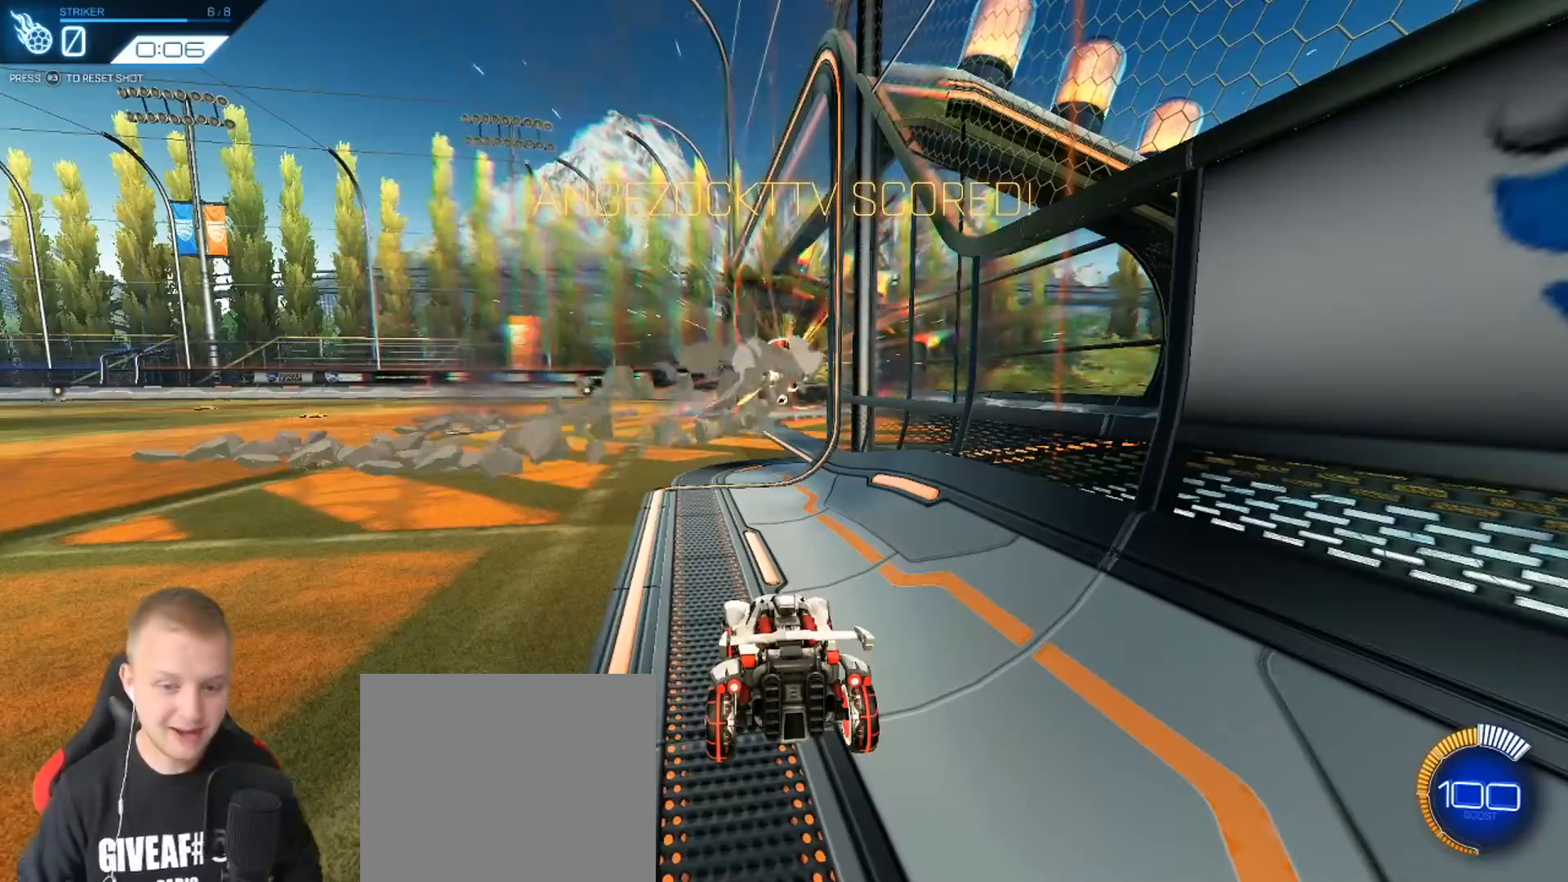
{"buttons": [], "left_stick": "center", "events": []}
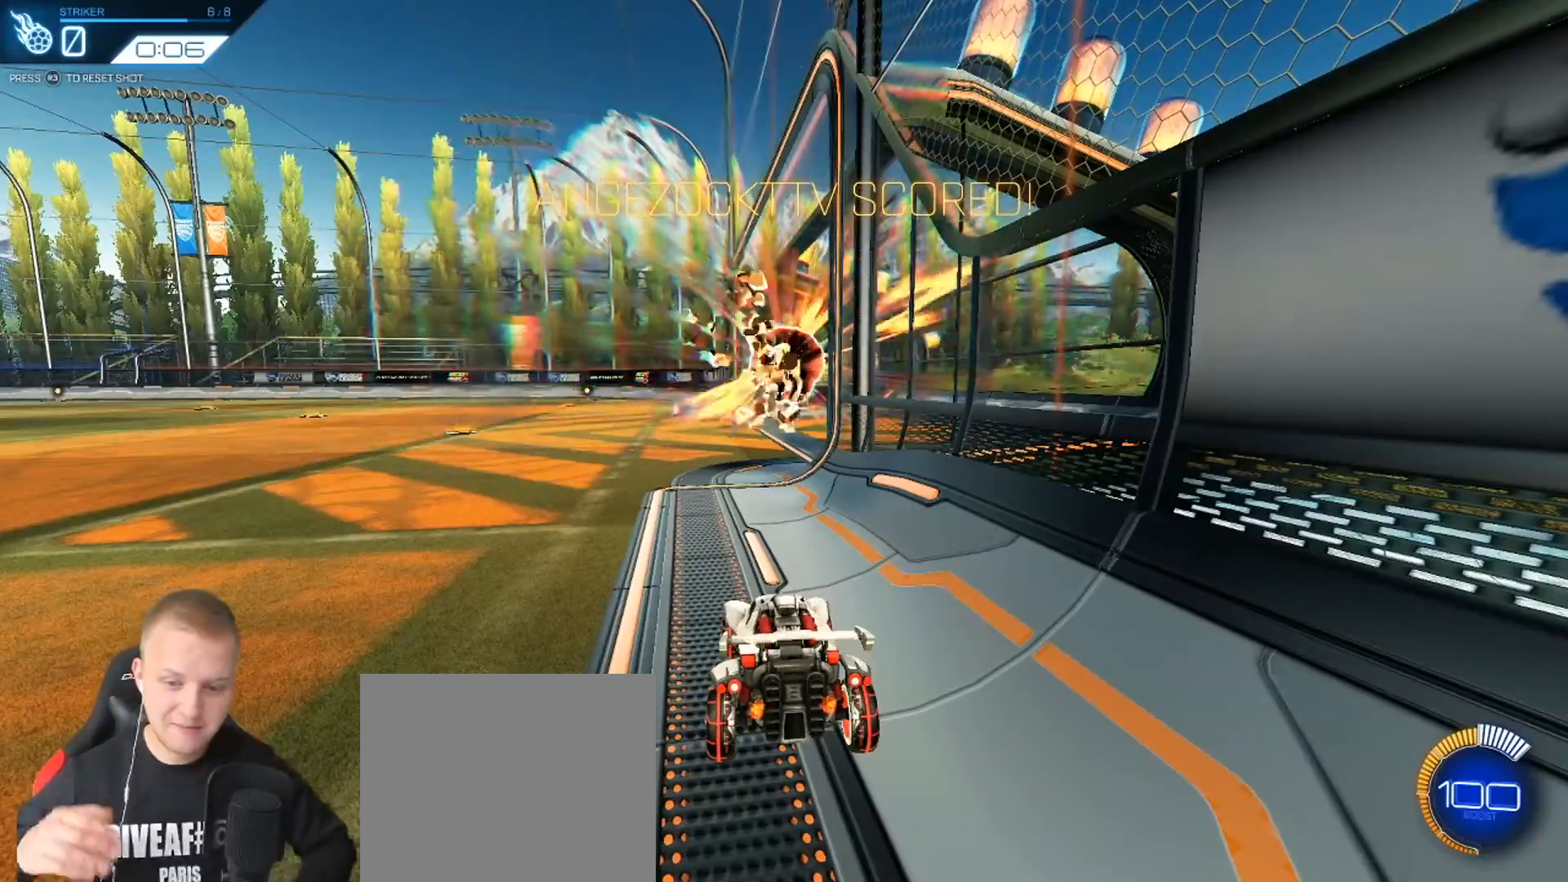
{"buttons": [], "left_stick": "center", "events": []}
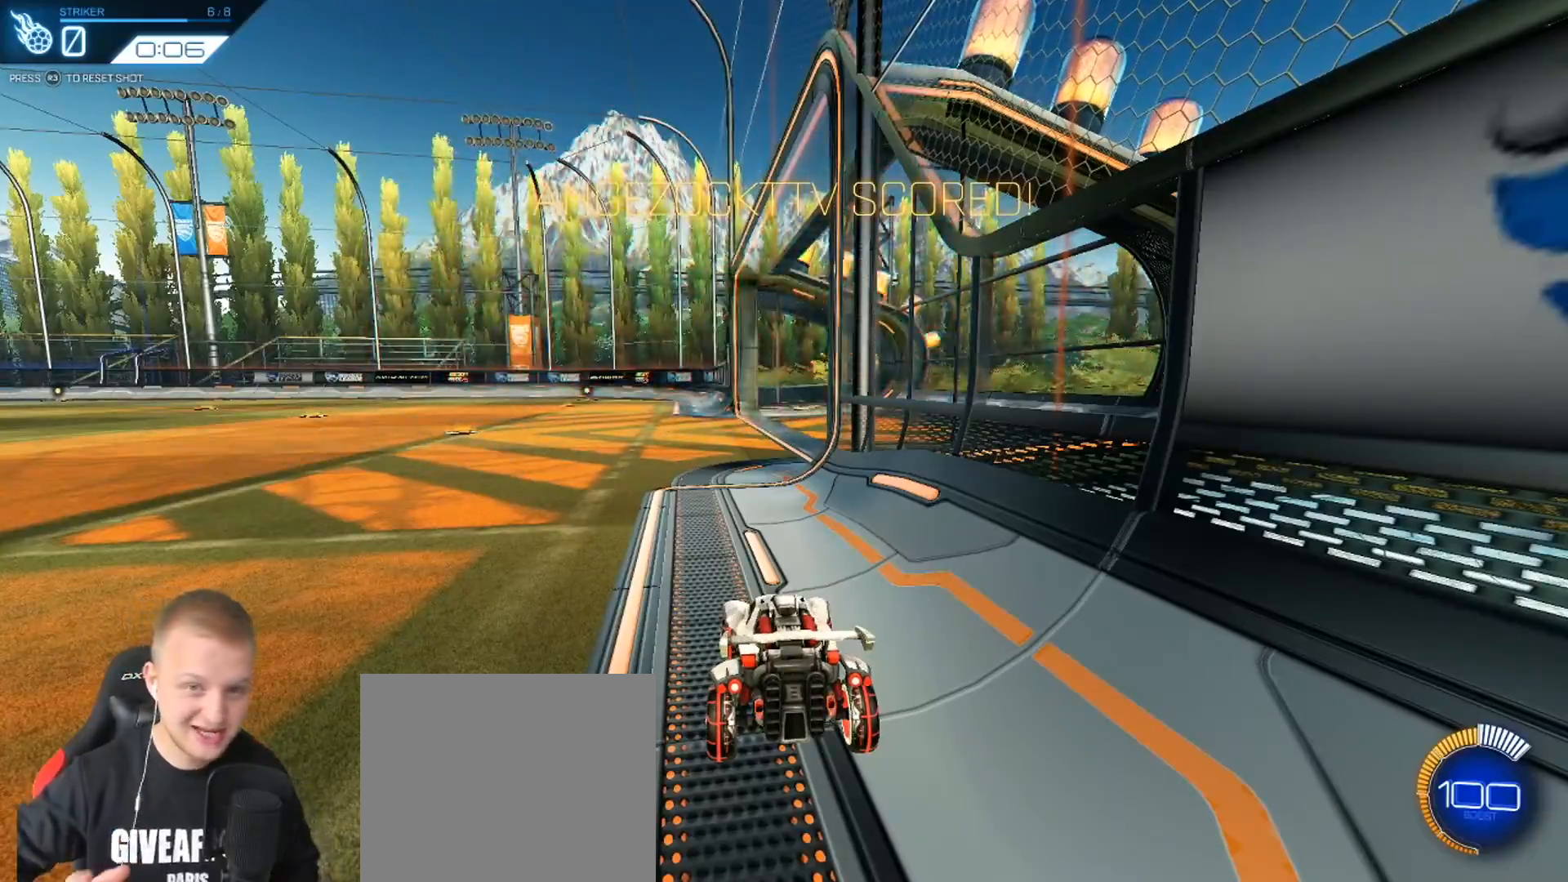
{"buttons": [], "left_stick": "center", "events": []}
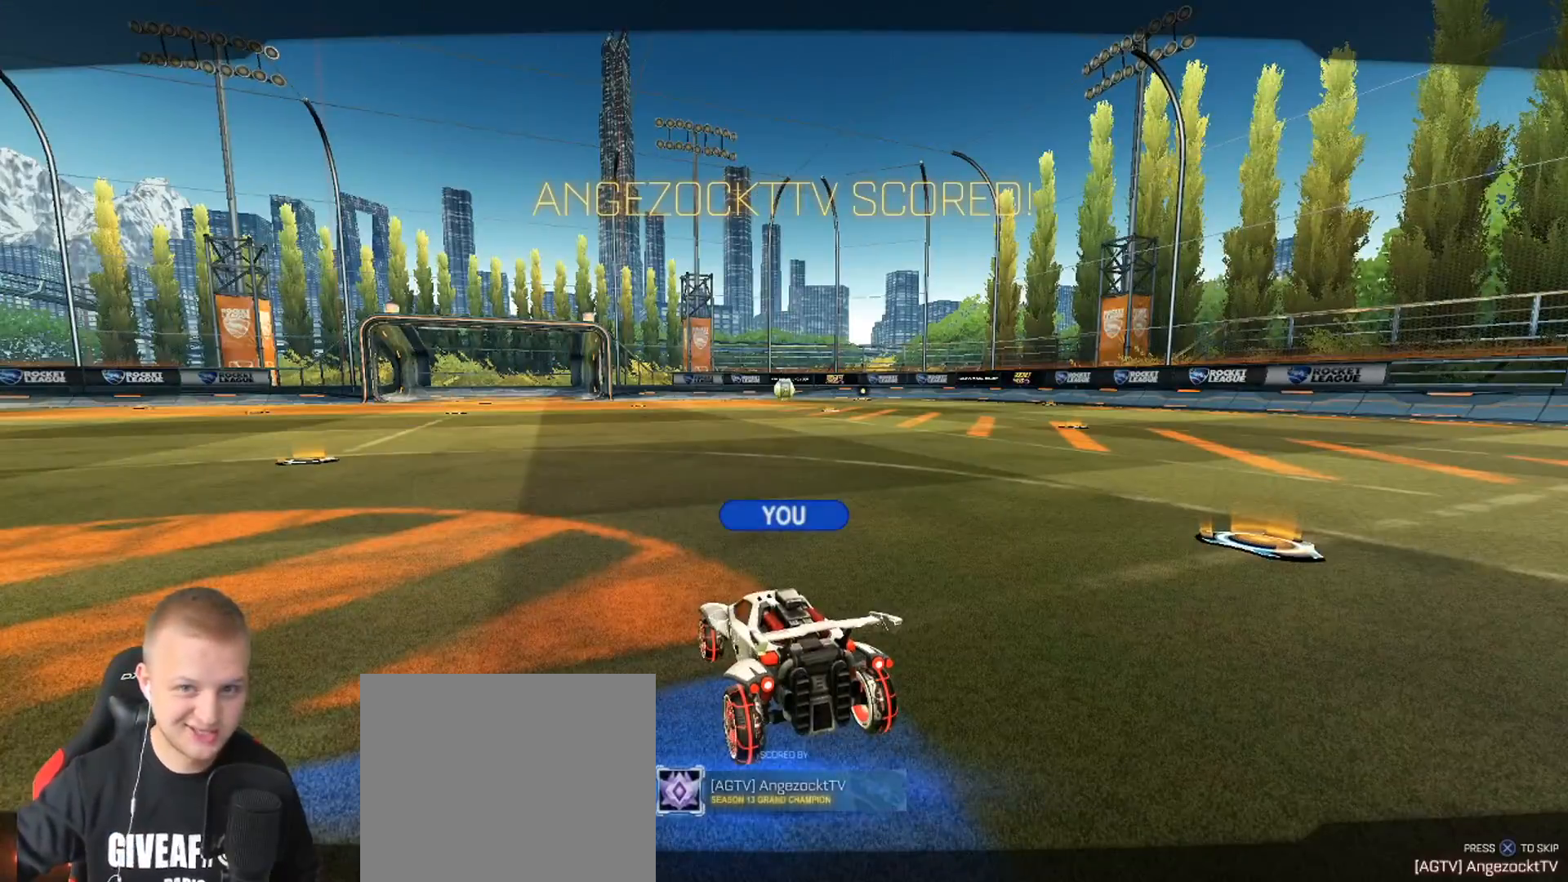
{"buttons": [], "left_stick": "center", "events": []}
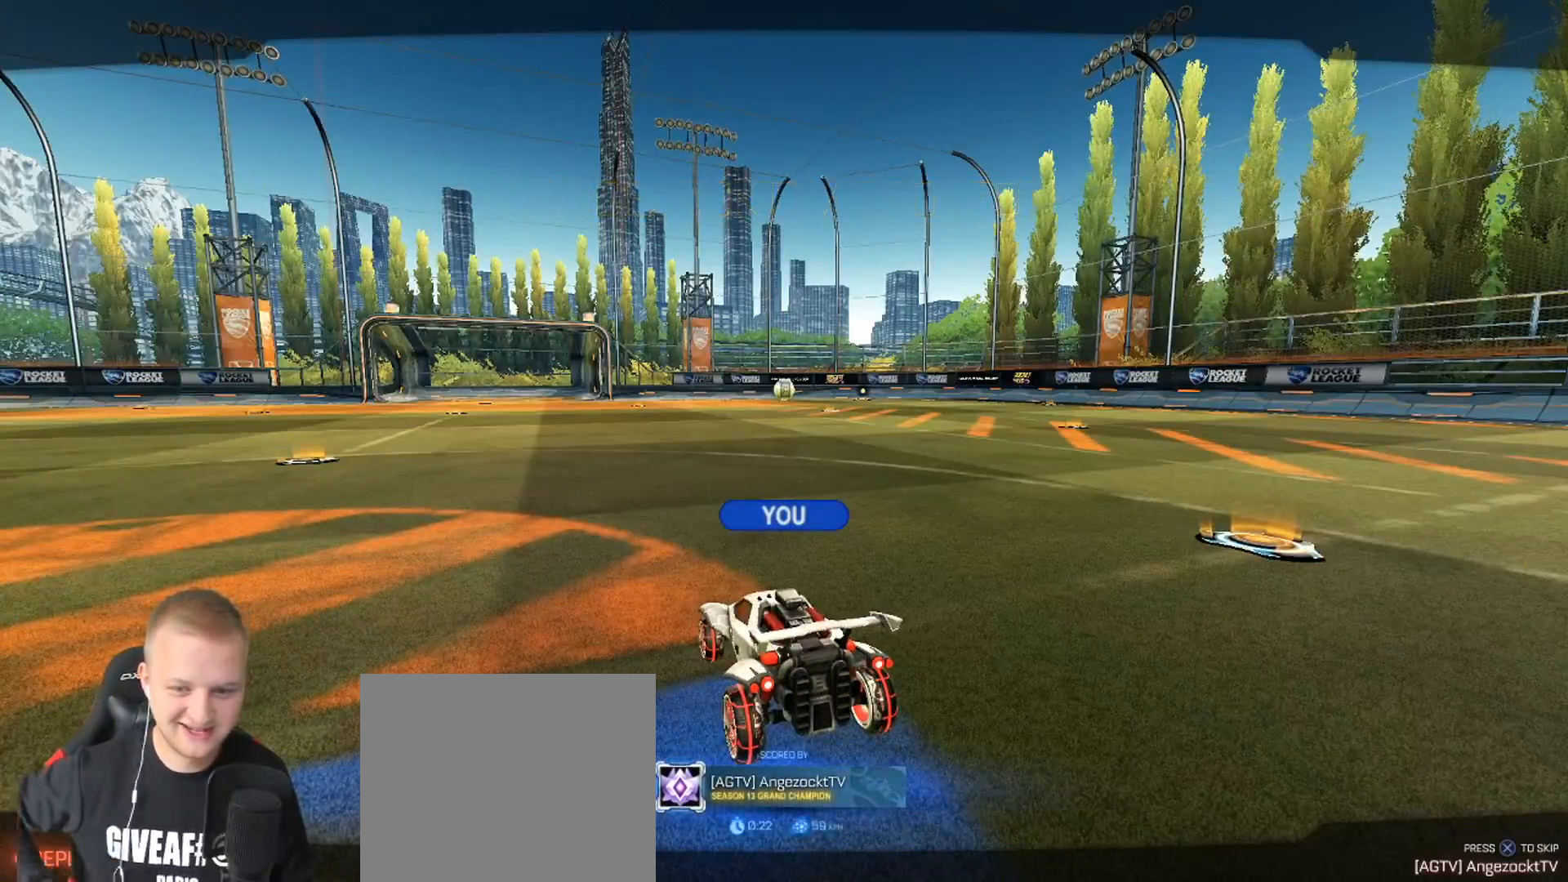
{"buttons": ["R2"], "left_stick": "center", "events": [[67, "R2", "down"], [117, "CROSS", "down"], [167, "left_stick", "down"], [217, "CROSS", "up"], [317, "left_stick", "right"], [384, "left_stick", "up"], [484, "left_stick", "center"]]}
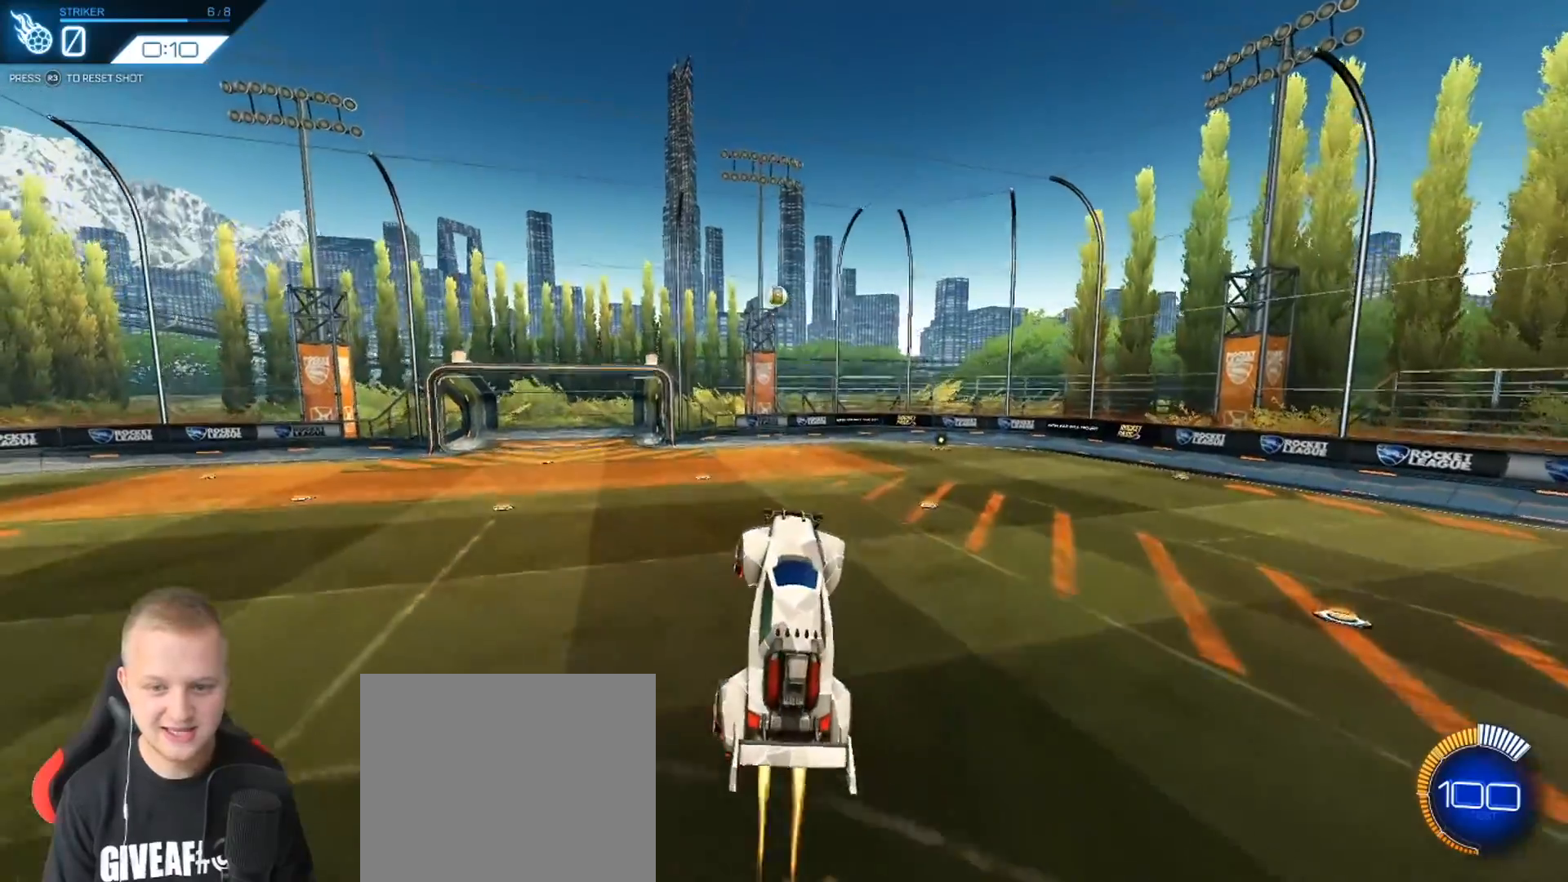
{"buttons": ["R2"], "left_stick": "up", "events": [[233, "left_stick", "down-left"], [417, "left_stick", "up-left"], [483, "left_stick", "up"]]}